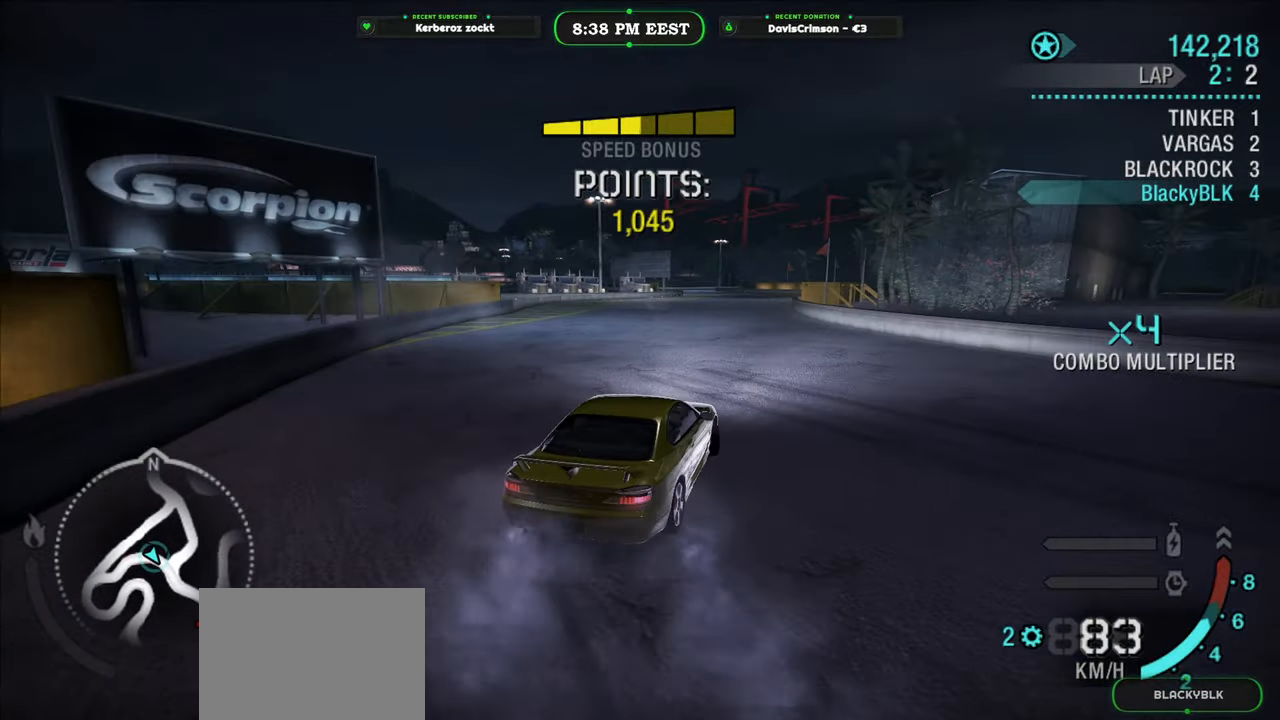
Gameplay with a controller (Xbox layout); each line is a JSON object with the inputs held at the frame after it. "events" lists button and stick changes between this image and that frame as [ms after this image, input, new state], when the widget could be followed in between.
{"buttons": ["R2"], "left_stick": "center", "right_stick": "center", "events": [[50, "left_stick", "center"], [217, "left_stick", "right"], [367, "left_stick", "center"]]}
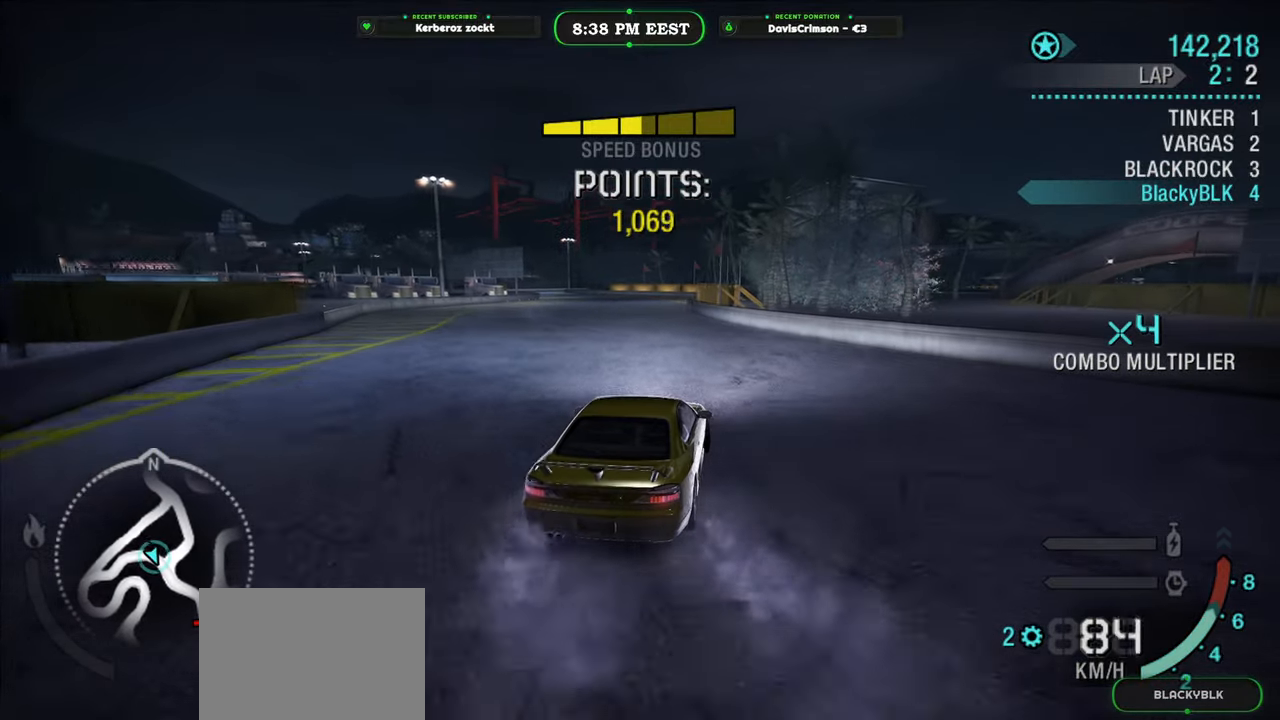
{"buttons": ["R2"], "left_stick": "left", "right_stick": "center", "events": [[83, "left_stick", "right"], [183, "left_stick", "center"], [383, "left_stick", "left"]]}
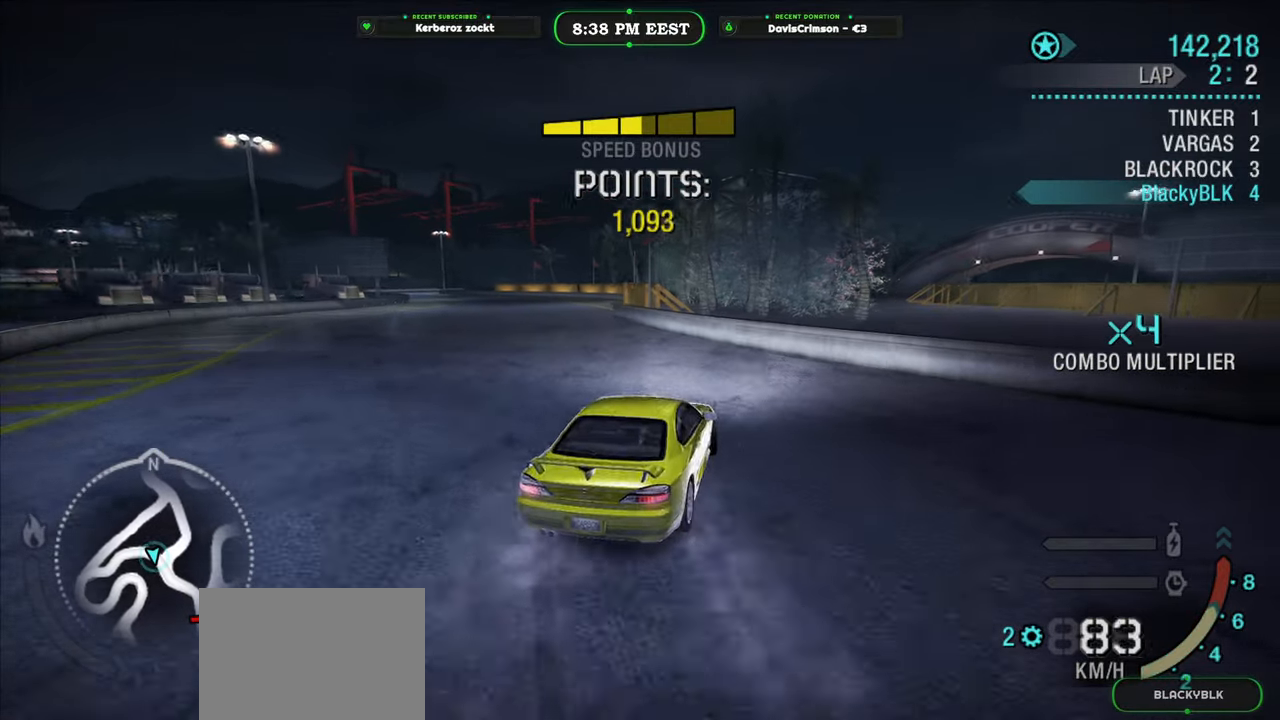
{"buttons": ["R2"], "left_stick": "left", "right_stick": "center", "events": []}
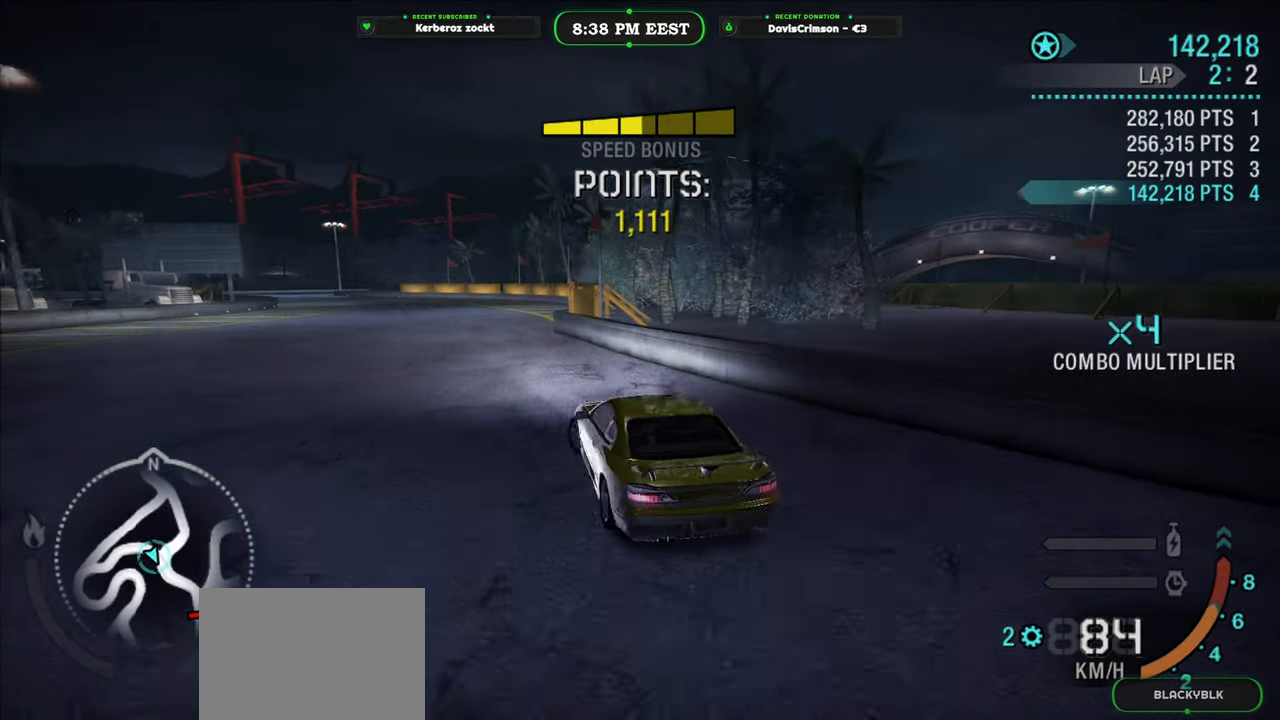
{"buttons": ["R2"], "left_stick": "center", "right_stick": "center", "events": [[50, "left_stick", "center"], [233, "left_stick", "right"], [433, "left_stick", "center"]]}
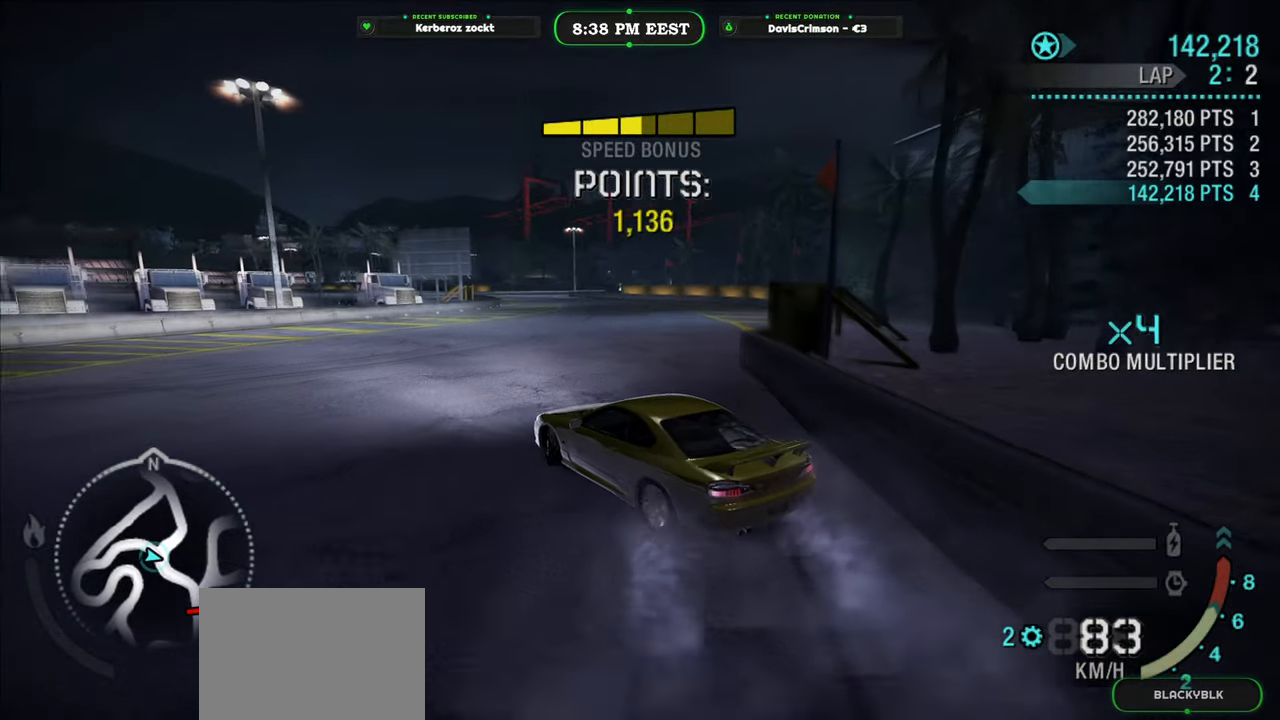
{"buttons": ["R2"], "left_stick": "right", "right_stick": "center", "events": [[50, "left_stick", "right"]]}
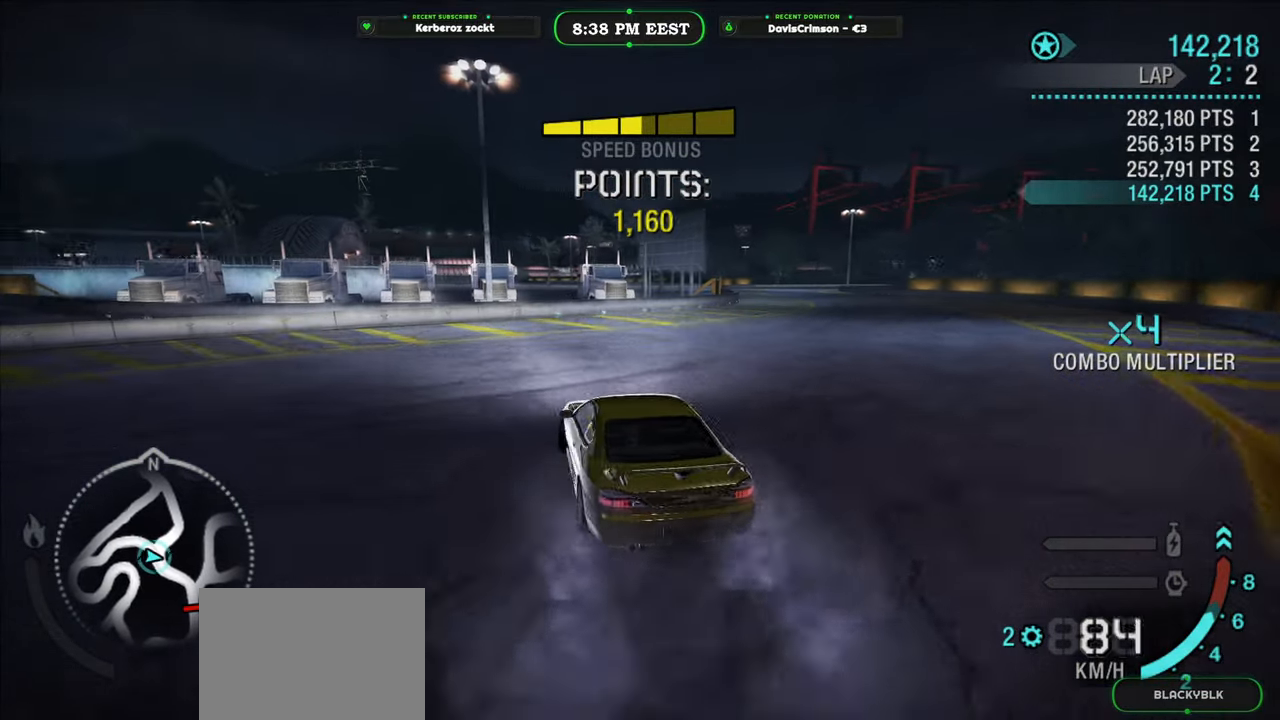
{"buttons": ["R2"], "left_stick": "right", "right_stick": "center", "events": [[50, "left_stick", "center"], [333, "left_stick", "right"]]}
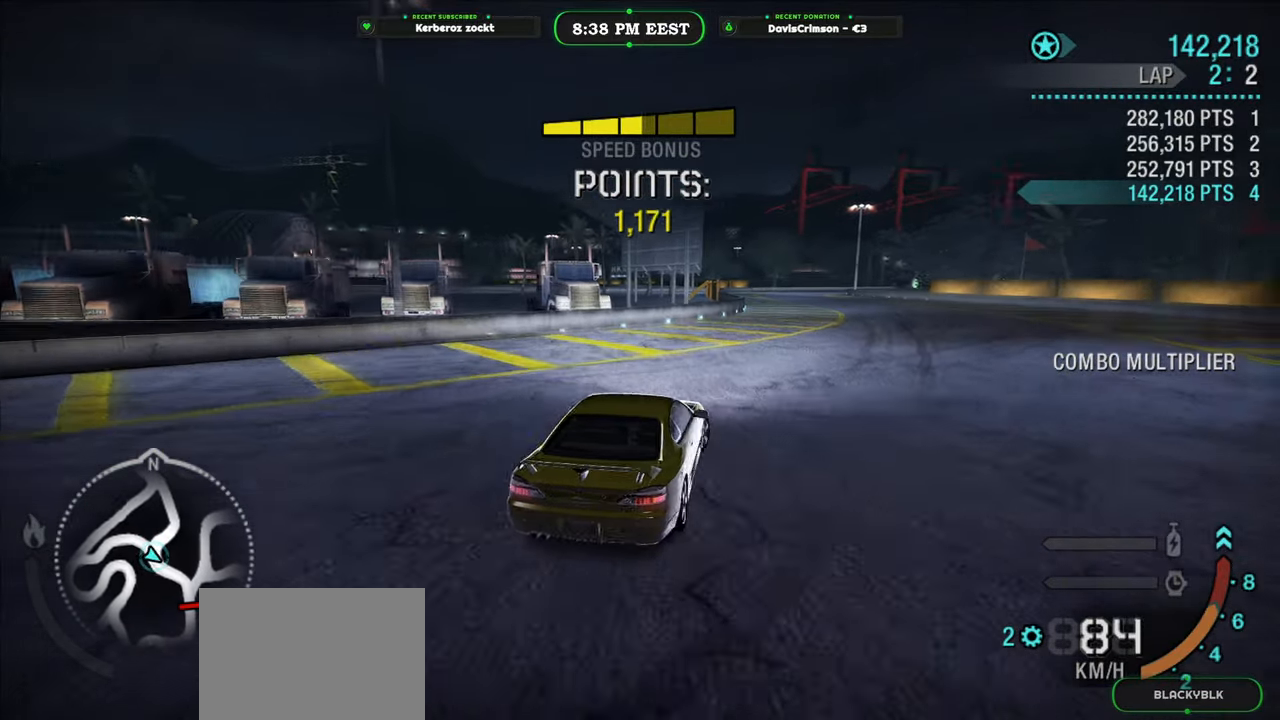
{"buttons": ["R2"], "left_stick": "left", "right_stick": "center", "events": [[217, "left_stick", "center"], [400, "left_stick", "left"]]}
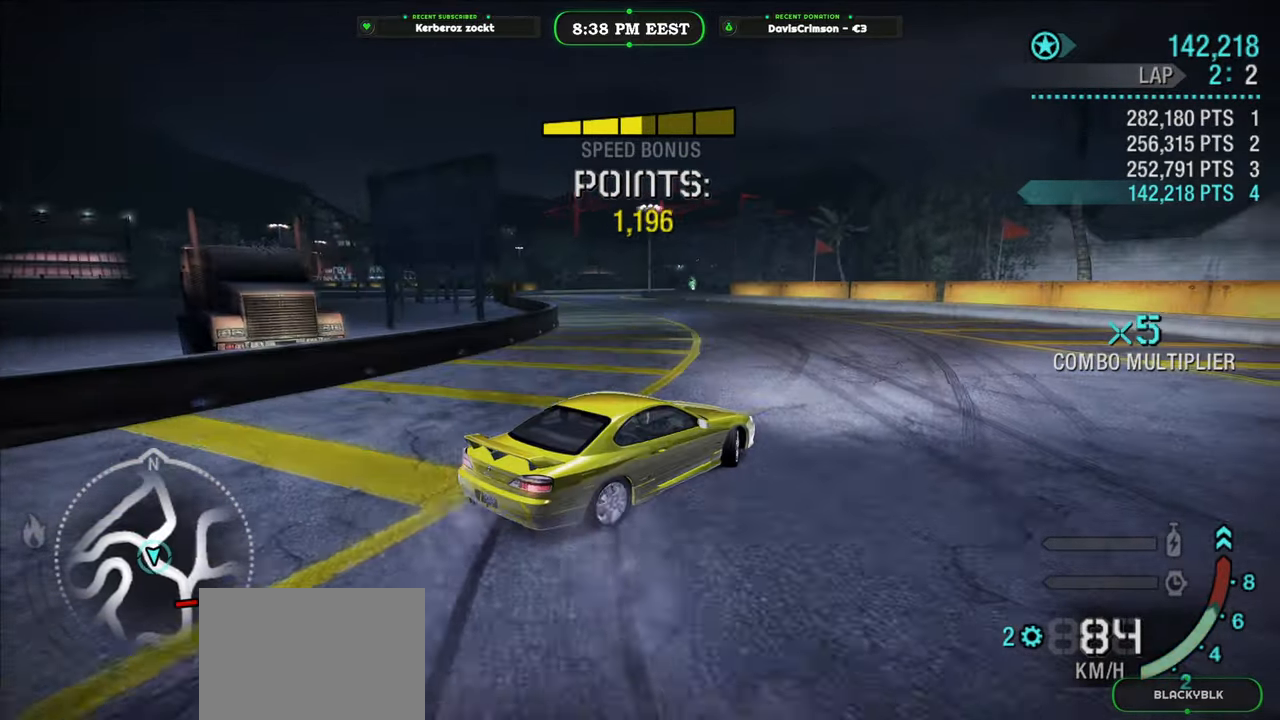
{"buttons": ["R2"], "left_stick": "center", "right_stick": "center", "events": [[400, "left_stick", "center"]]}
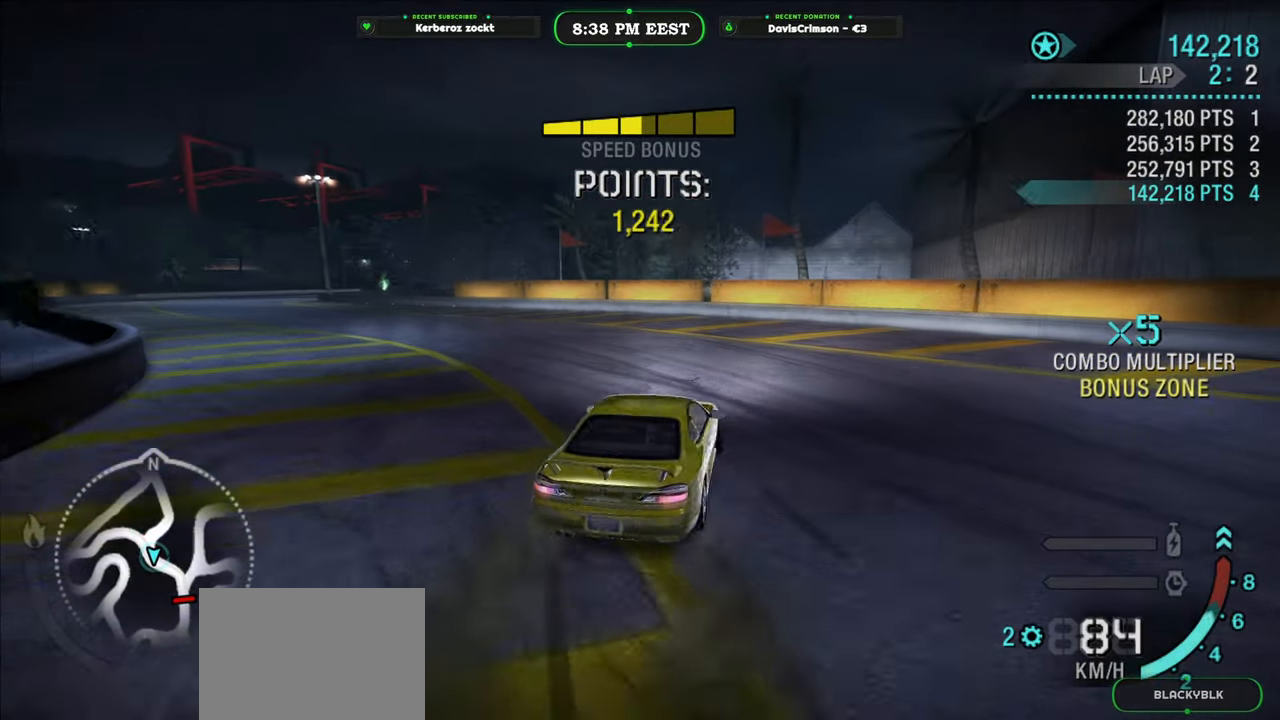
{"buttons": ["R2"], "left_stick": "center", "right_stick": "center", "events": [[150, "left_stick", "left"], [483, "left_stick", "center"]]}
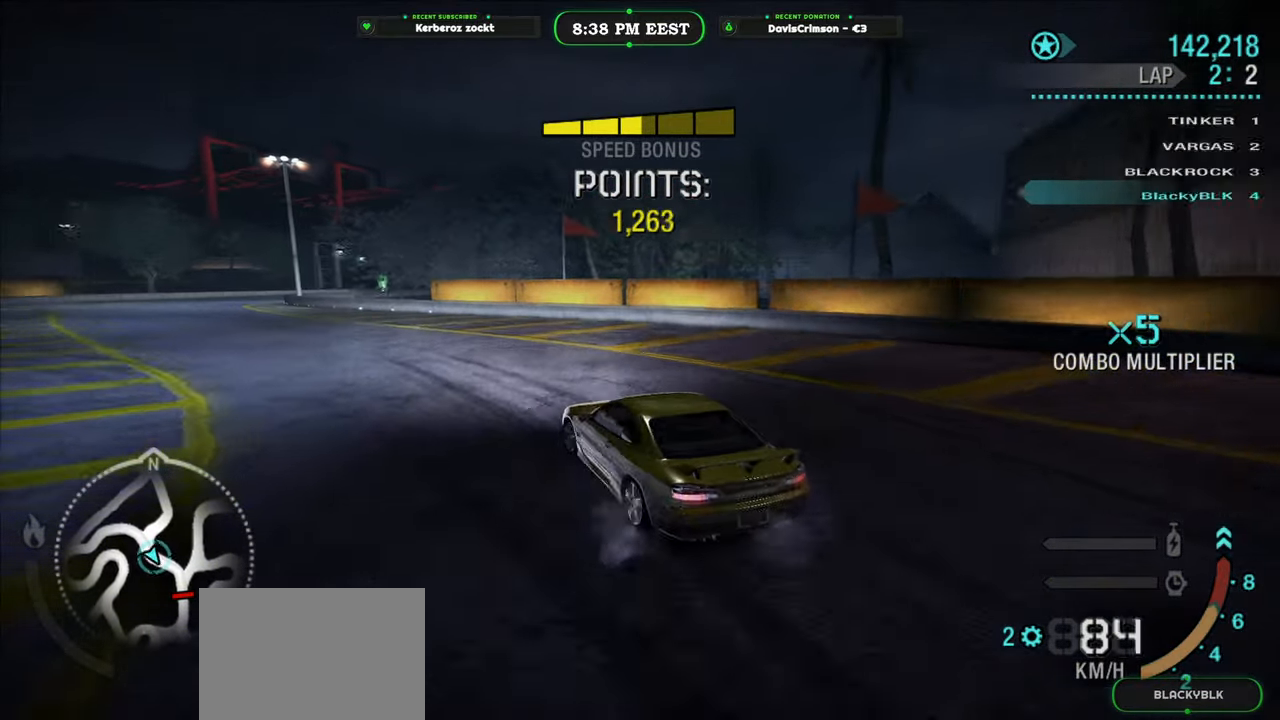
{"buttons": ["R2"], "left_stick": "center", "right_stick": "center", "events": [[50, "left_stick", "right"], [267, "left_stick", "center"]]}
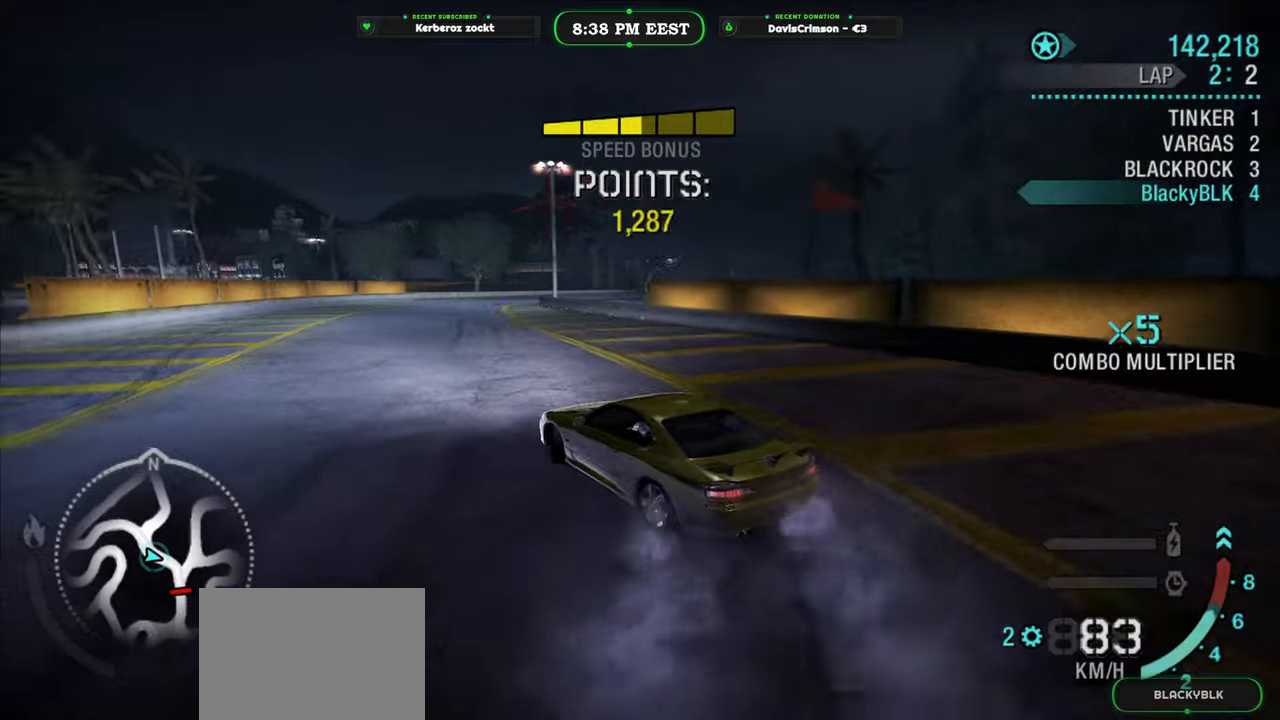
{"buttons": ["R2"], "left_stick": "center", "right_stick": "center", "events": [[200, "left_stick", "left"], [367, "left_stick", "center"]]}
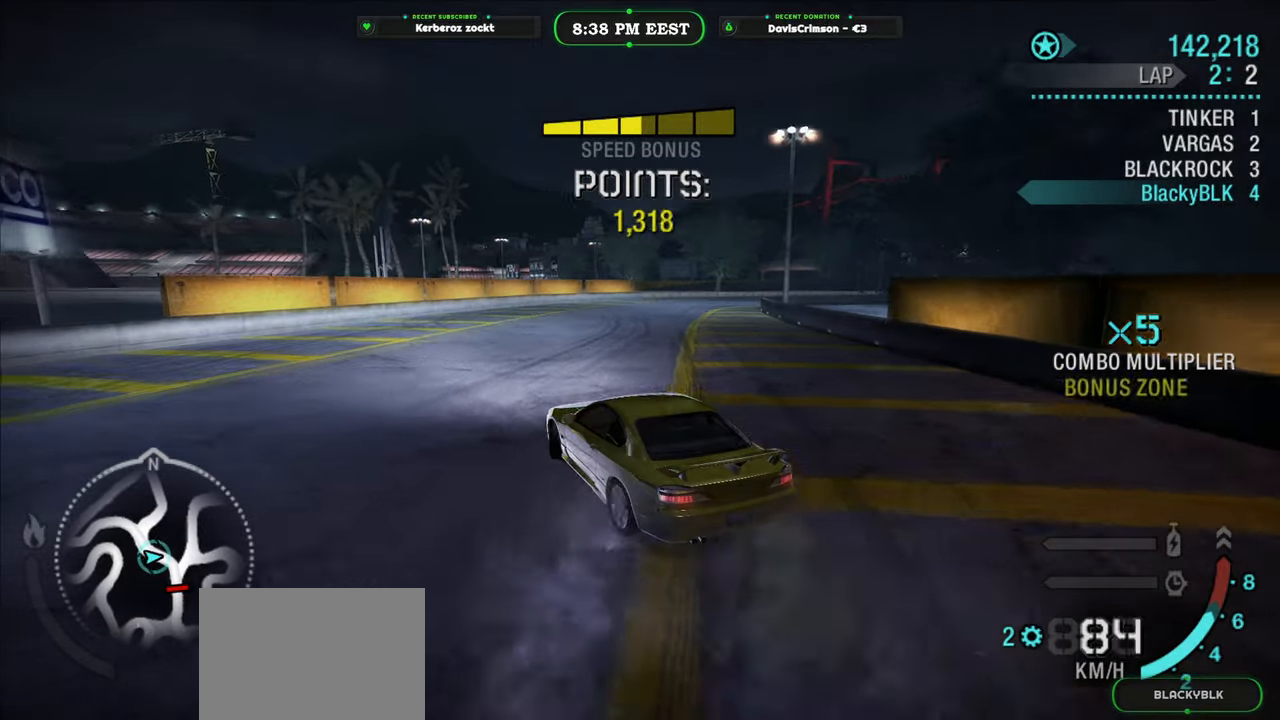
{"buttons": ["R2"], "left_stick": "right", "right_stick": "center", "events": [[467, "left_stick", "right"]]}
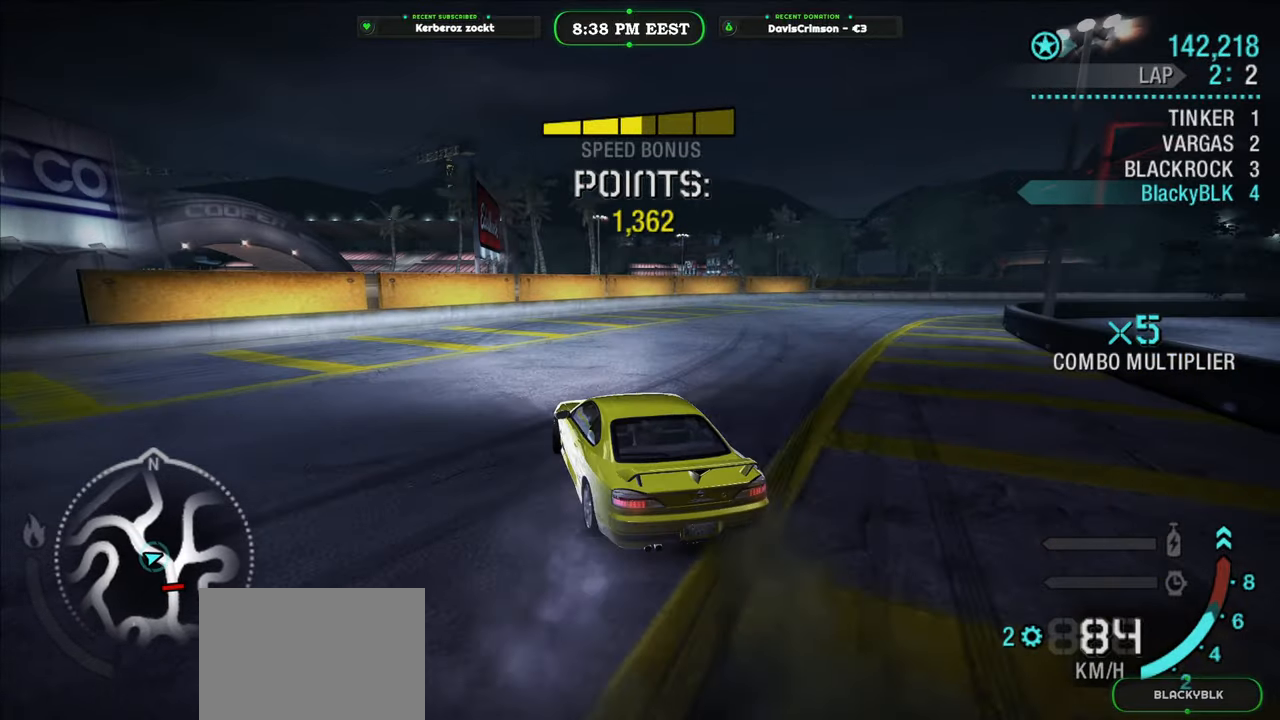
{"buttons": ["R2"], "left_stick": "center", "right_stick": "center", "events": [[367, "left_stick", "center"]]}
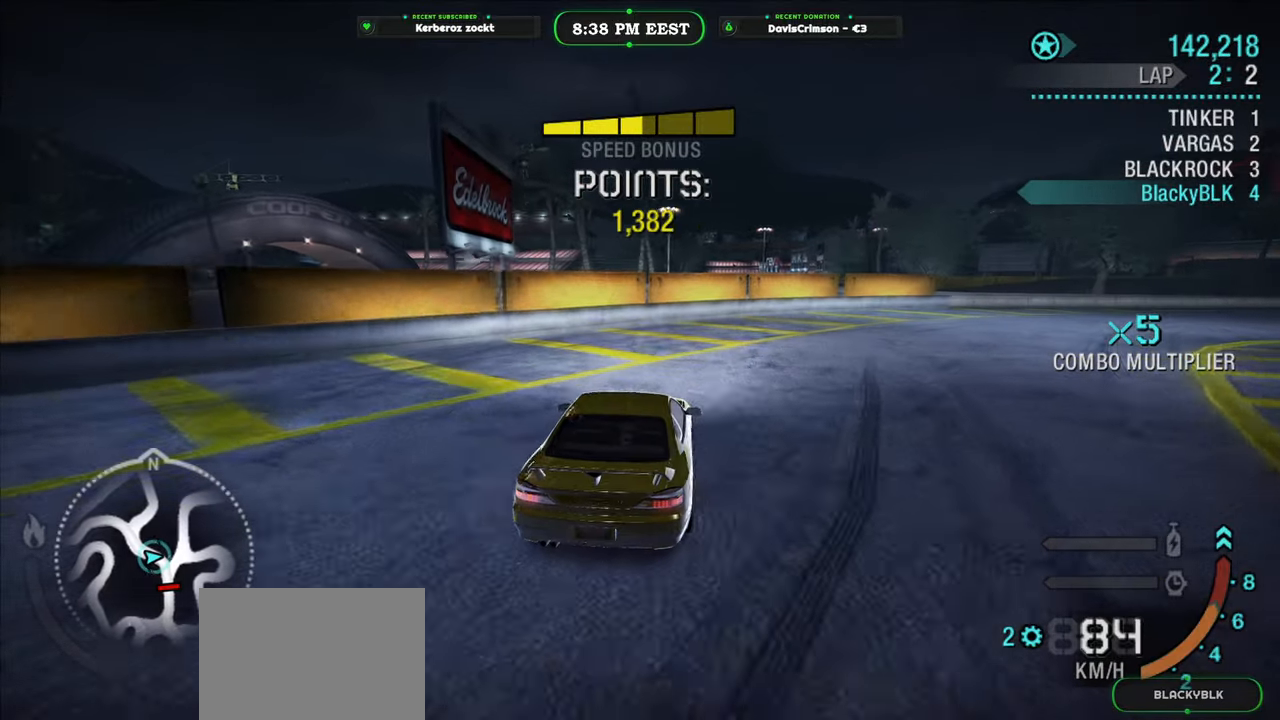
{"buttons": ["R2"], "left_stick": "left", "right_stick": "center", "events": [[50, "left_stick", "right"], [417, "left_stick", "center"], [500, "left_stick", "left"]]}
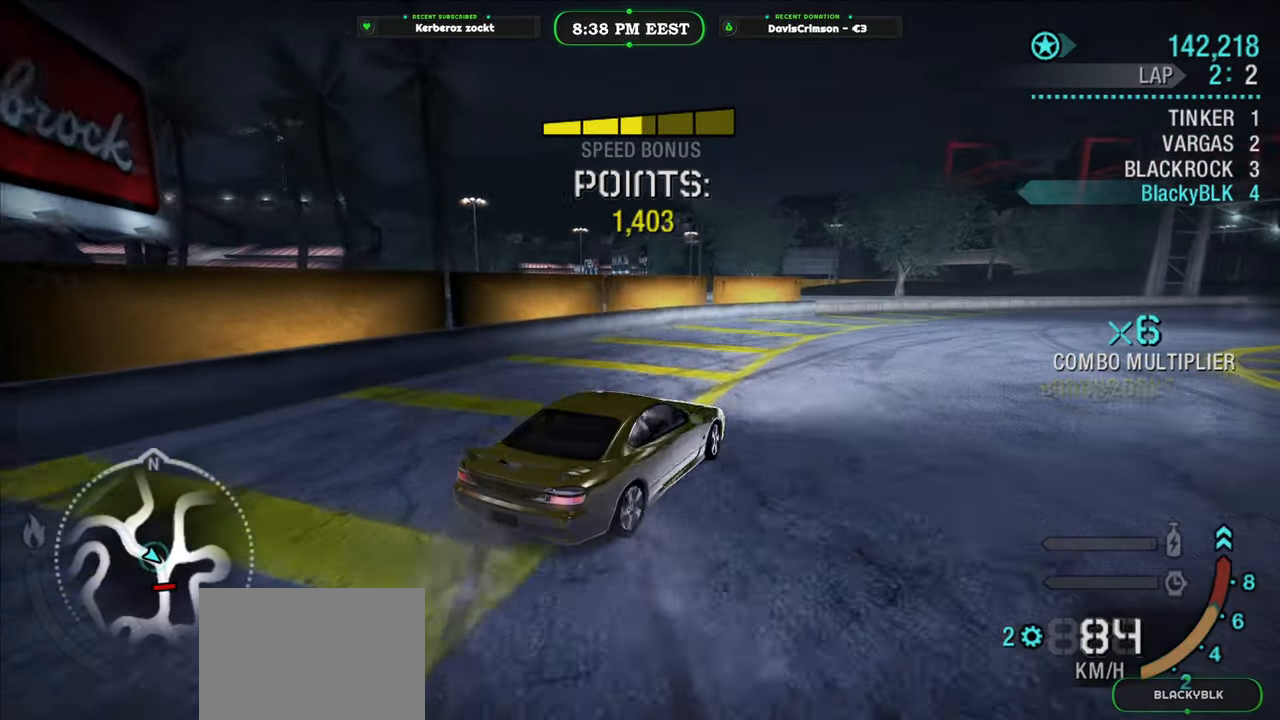
{"buttons": ["R2"], "left_stick": "center", "right_stick": "center", "events": [[117, "left_stick", "center"]]}
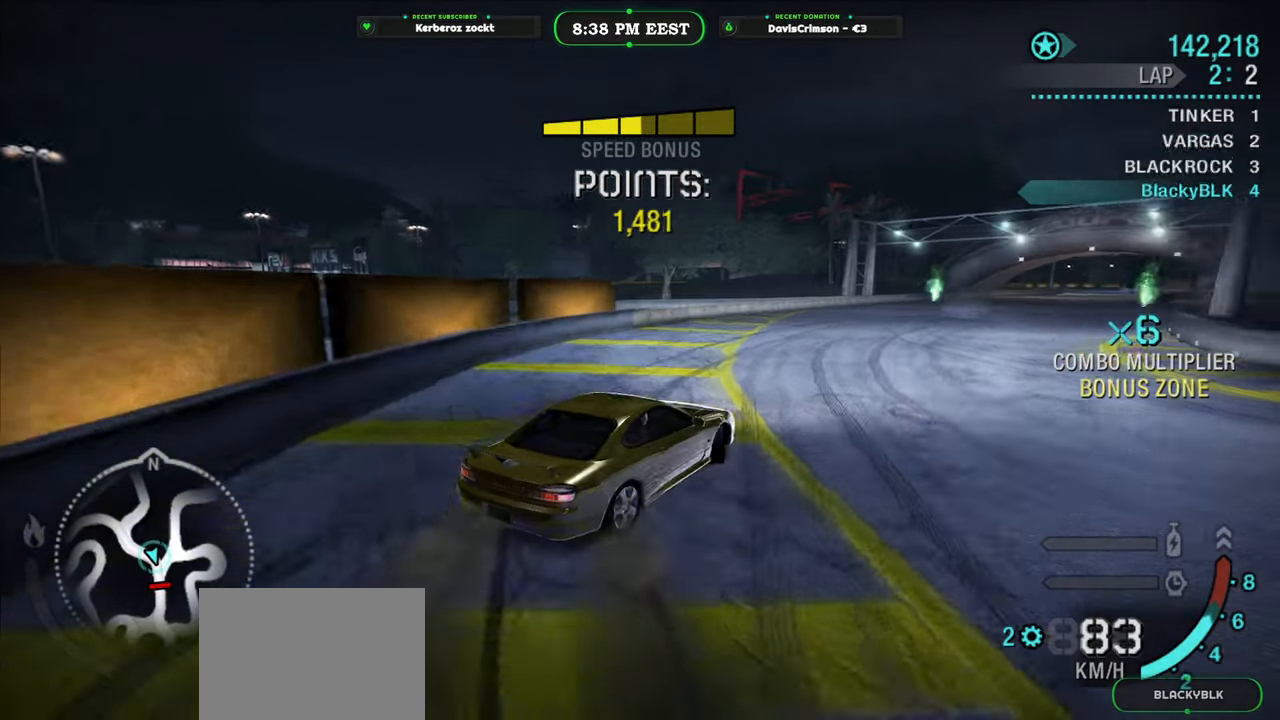
{"buttons": ["R2"], "left_stick": "center", "right_stick": "center", "events": [[17, "left_stick", "right"], [117, "left_stick", "center"]]}
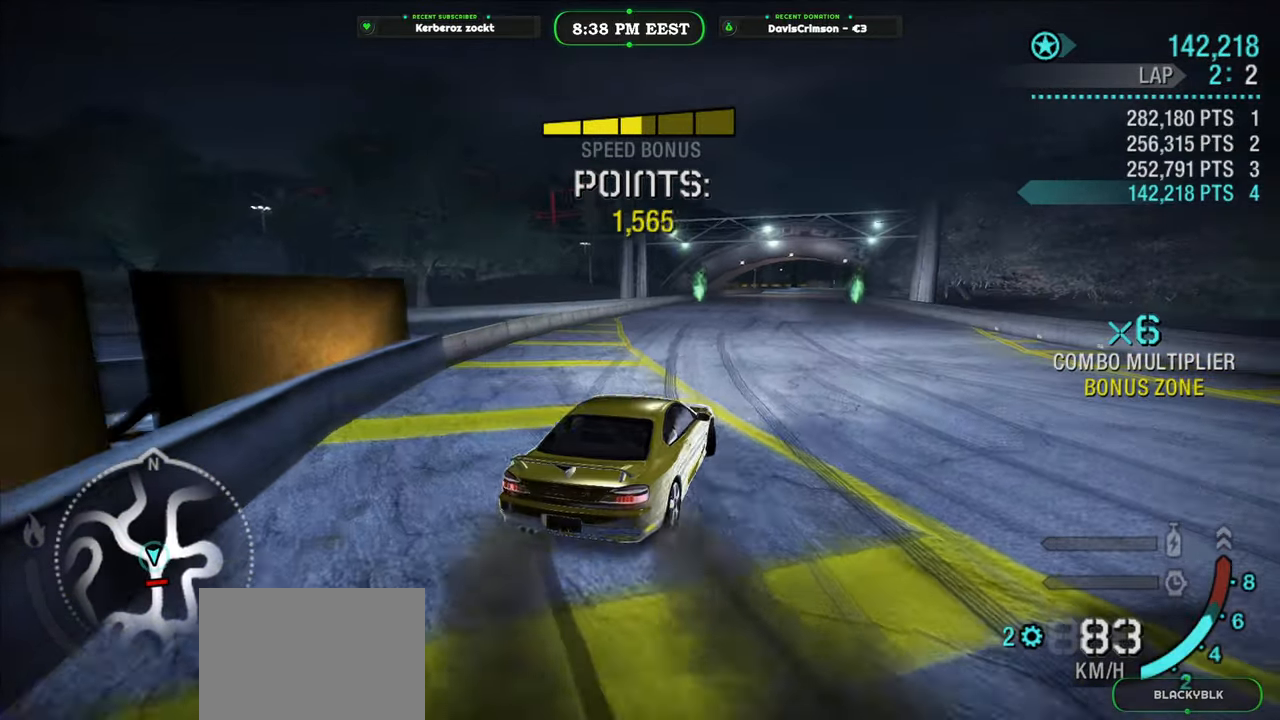
{"buttons": ["R2"], "left_stick": "right", "right_stick": "center", "events": [[100, "left_stick", "right"], [250, "left_stick", "center"], [400, "left_stick", "right"]]}
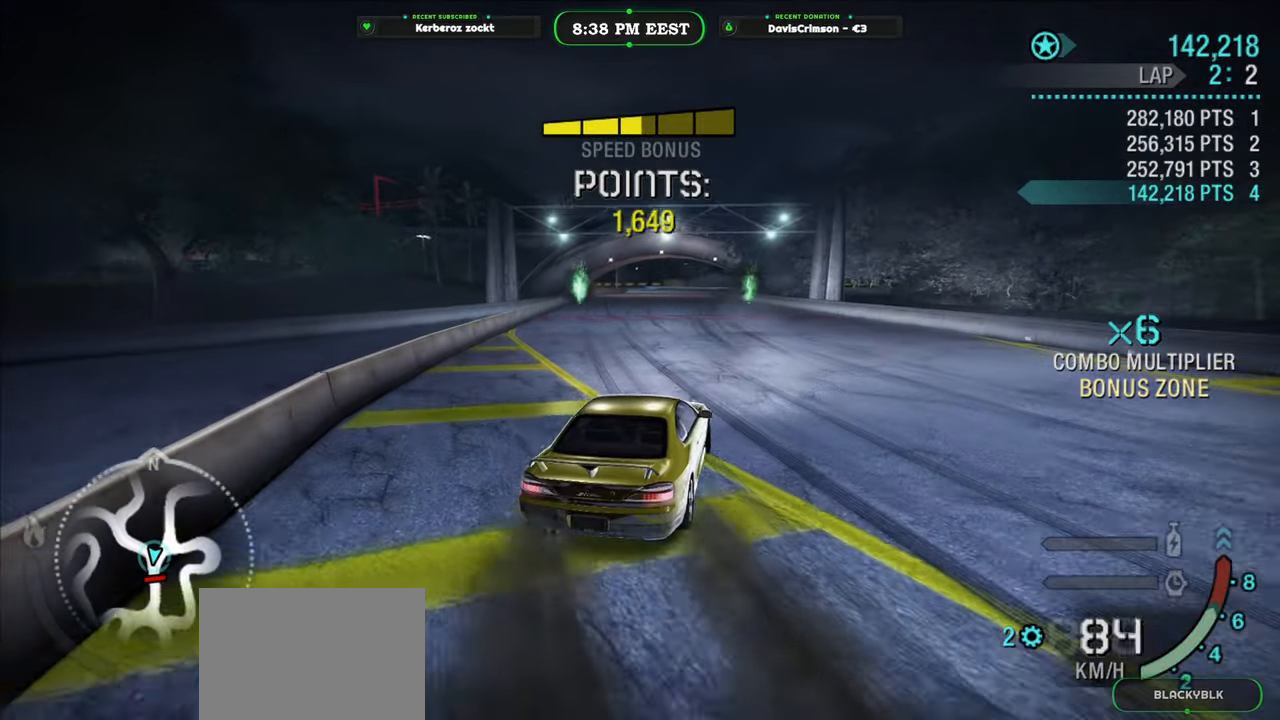
{"buttons": [], "left_stick": "center", "right_stick": "center", "events": [[33, "left_stick", "center"], [383, "START", "down"], [450, "R2", "up"], [500, "START", "up"]]}
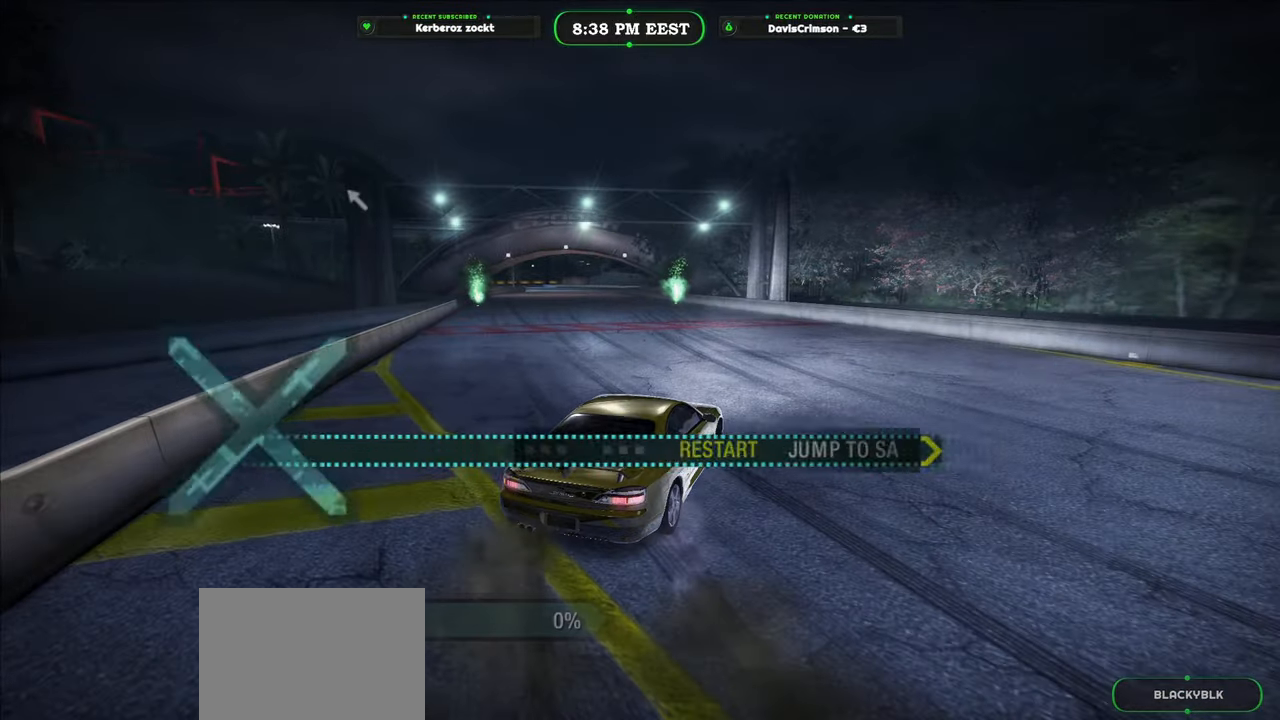
{"buttons": [], "left_stick": "center", "right_stick": "center", "events": [[283, "DPAD_RIGHT", "down"], [417, "DPAD_RIGHT", "up"]]}
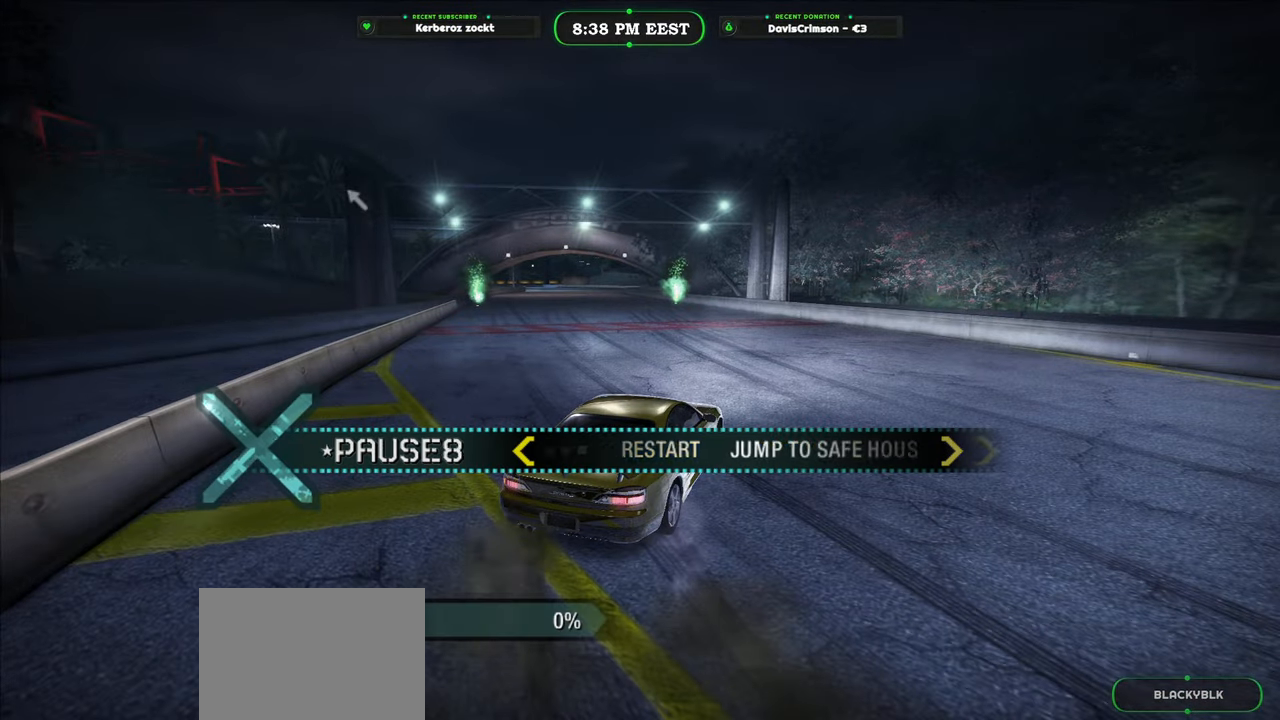
{"buttons": [], "left_stick": "center", "right_stick": "center", "events": [[50, "DPAD_LEFT", "down"], [233, "DPAD_LEFT", "up"]]}
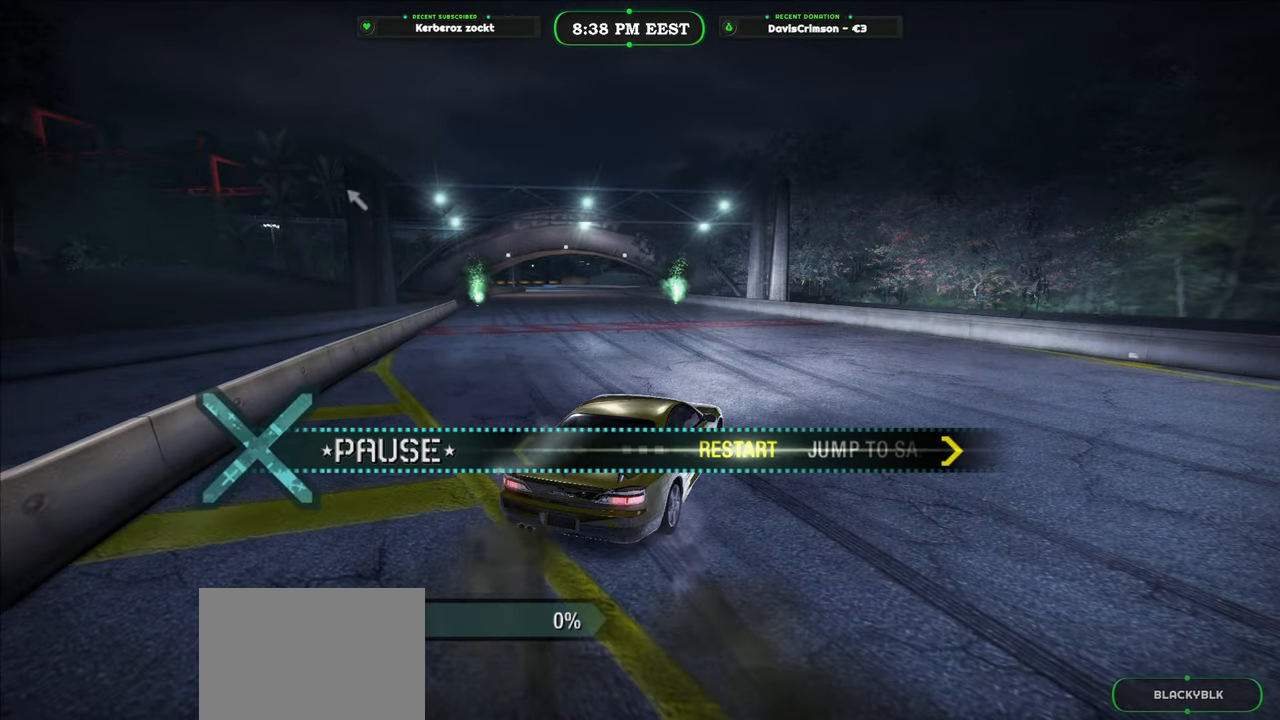
{"buttons": [], "left_stick": "center", "right_stick": "center", "events": []}
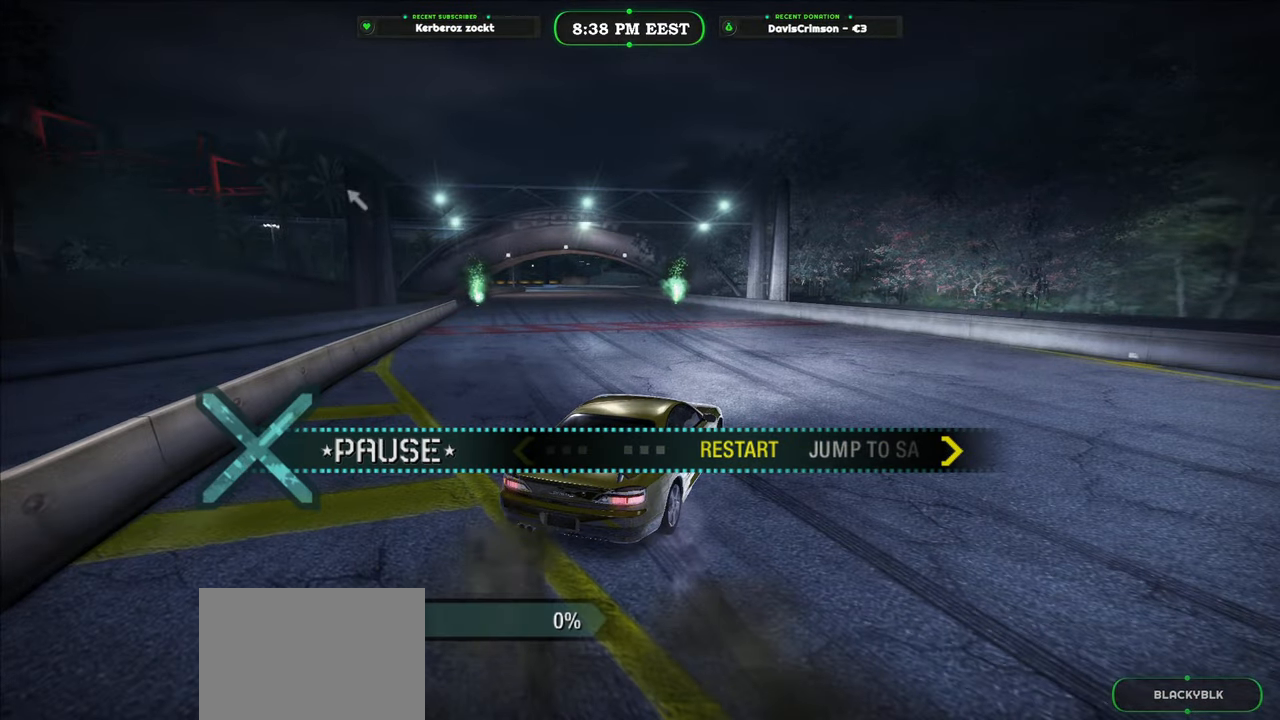
{"buttons": [], "left_stick": "center", "right_stick": "center", "events": [[67, "B", "down"], [200, "B", "up"]]}
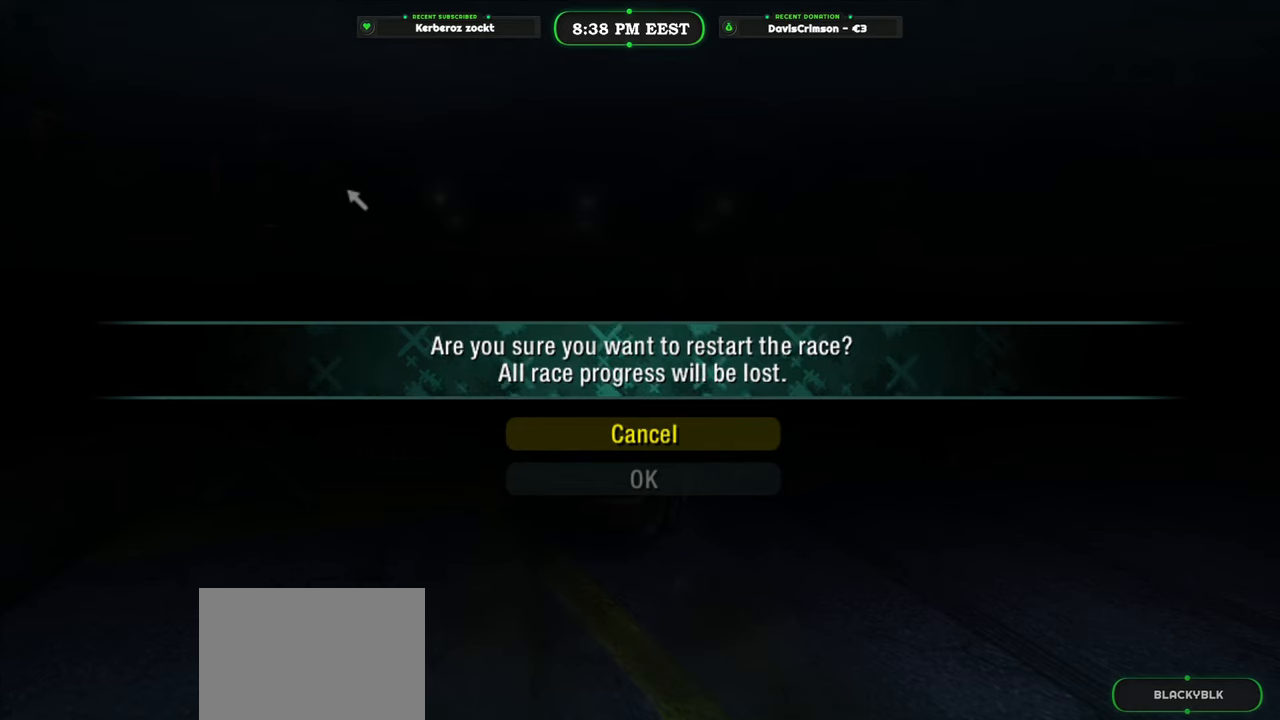
{"buttons": [], "left_stick": "center", "right_stick": "center", "events": [[233, "DPAD_DOWN", "down"], [367, "DPAD_DOWN", "up"]]}
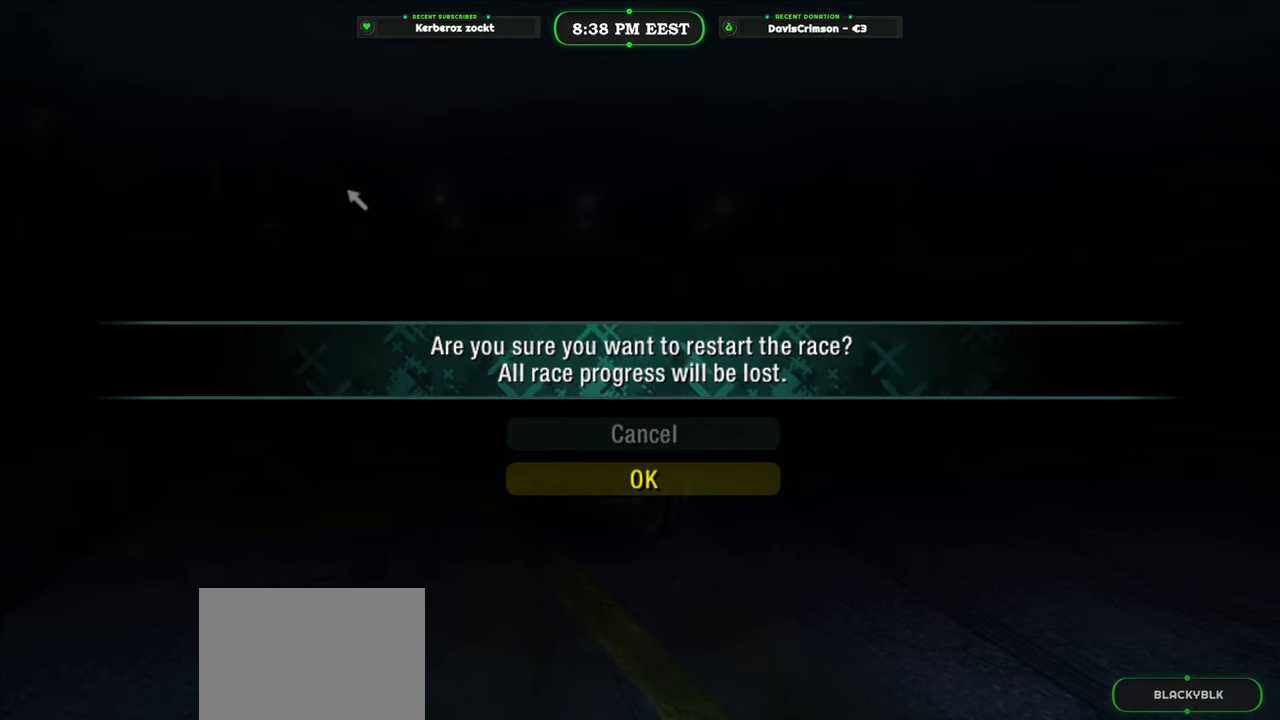
{"buttons": [], "left_stick": "center", "right_stick": "center", "events": [[167, "B", "down"], [283, "B", "up"]]}
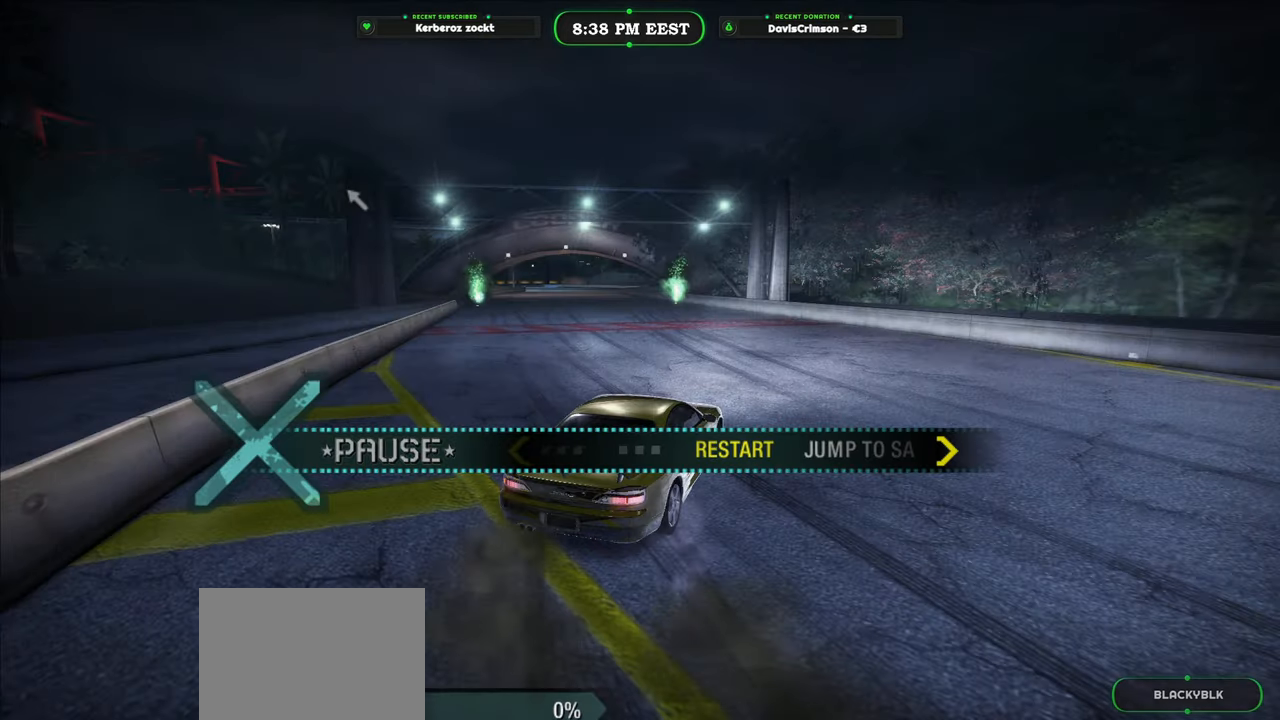
{"buttons": [], "left_stick": "center", "right_stick": "center", "events": []}
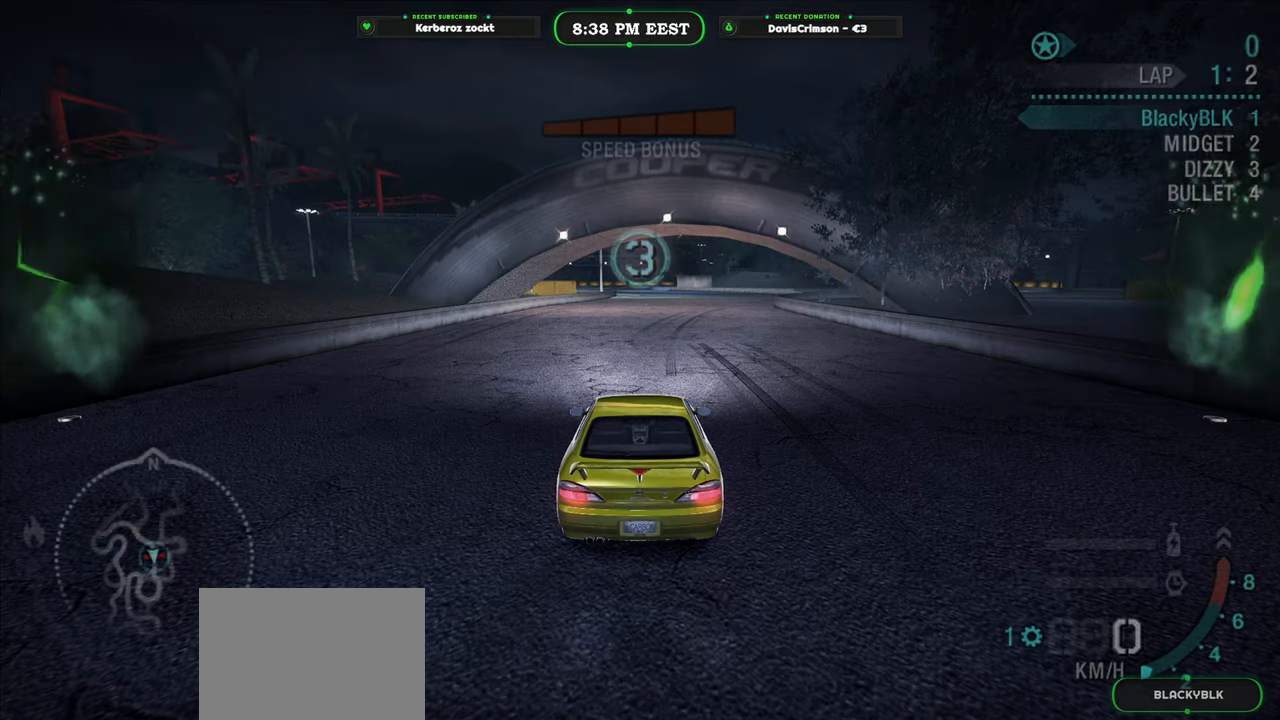
{"buttons": ["R2"], "left_stick": "center", "right_stick": "center", "events": [[250, "R2", "down"]]}
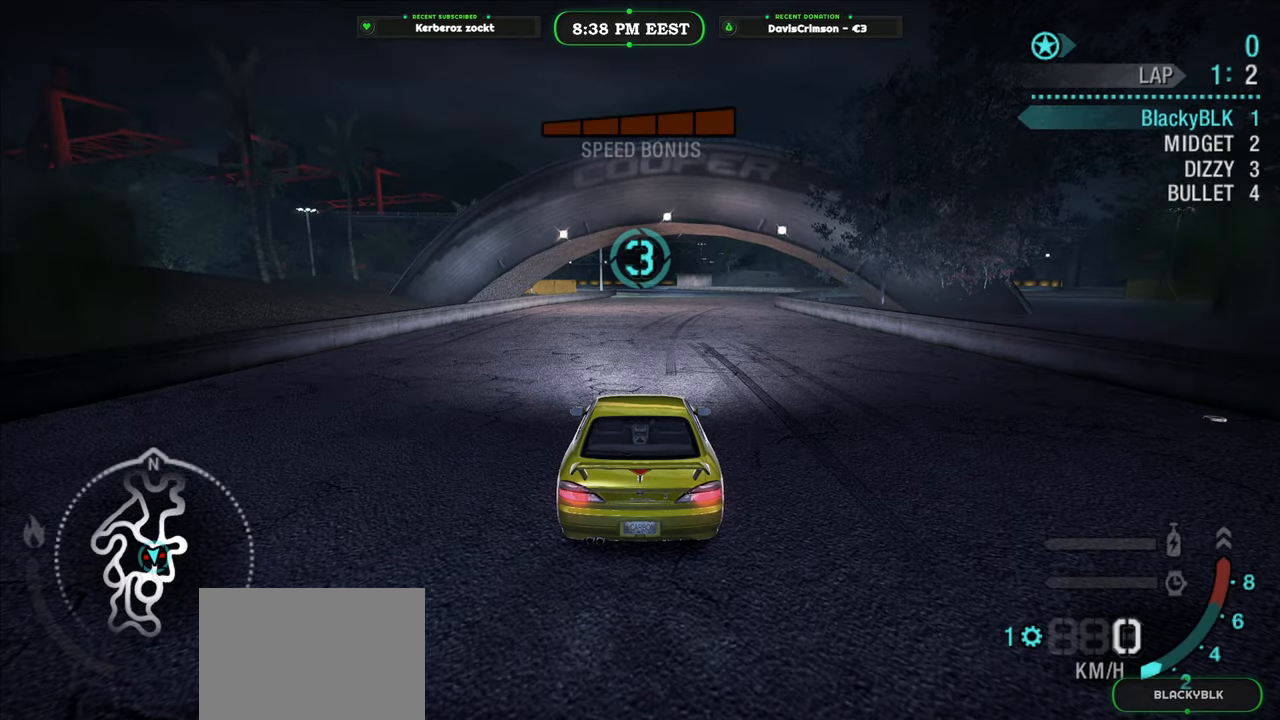
{"buttons": ["R2"], "left_stick": "center", "right_stick": "center", "events": []}
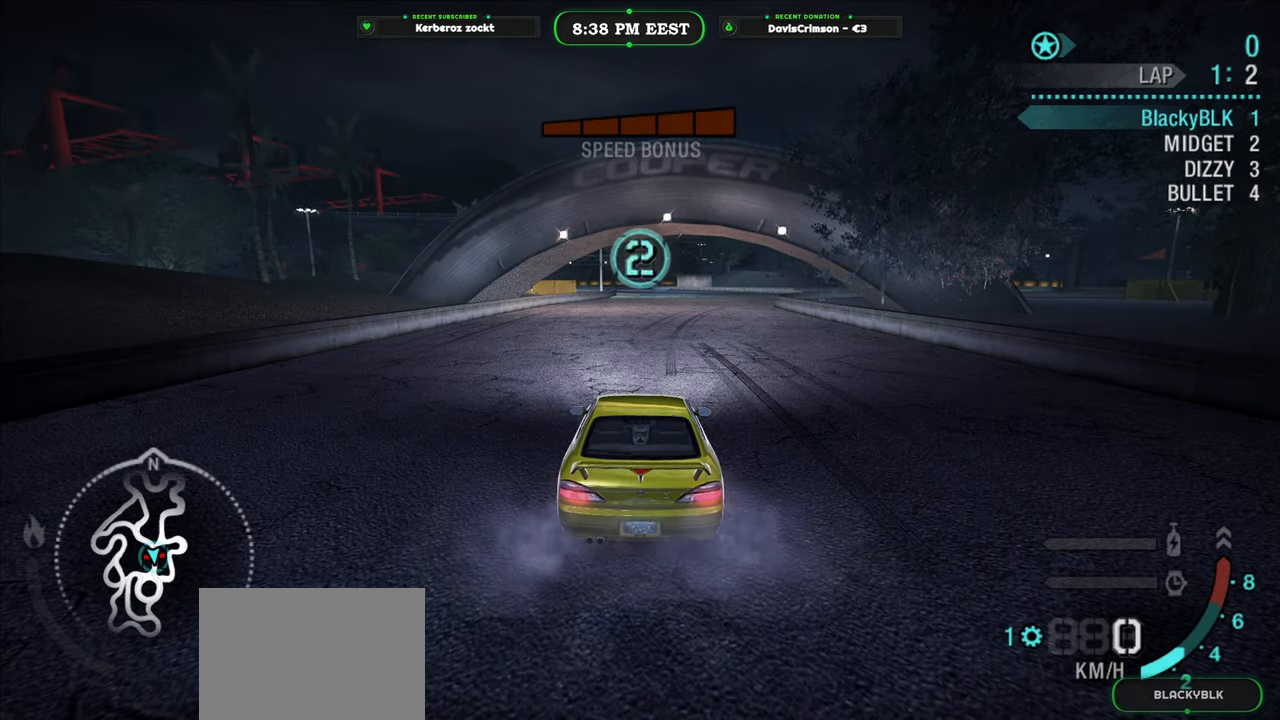
{"buttons": [], "left_stick": "center", "right_stick": "center", "events": [[500, "R2", "up"]]}
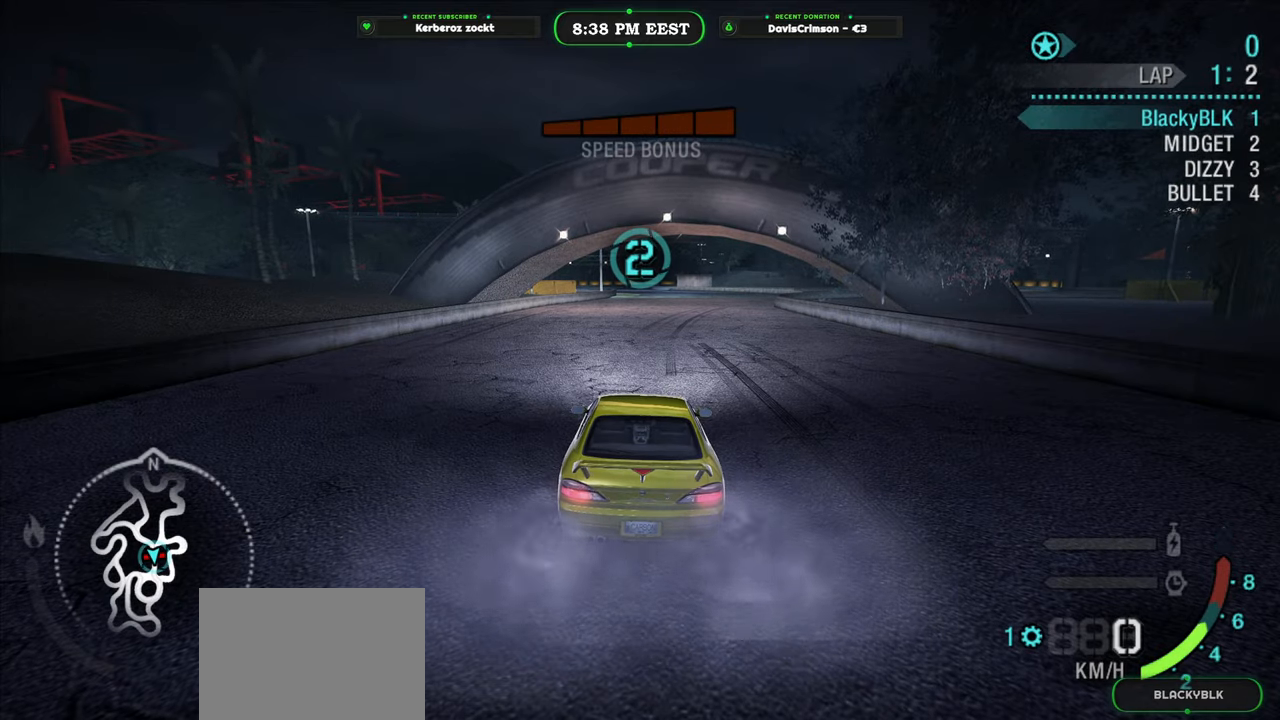
{"buttons": ["R2"], "left_stick": "center", "right_stick": "center", "events": [[350, "R2", "down"]]}
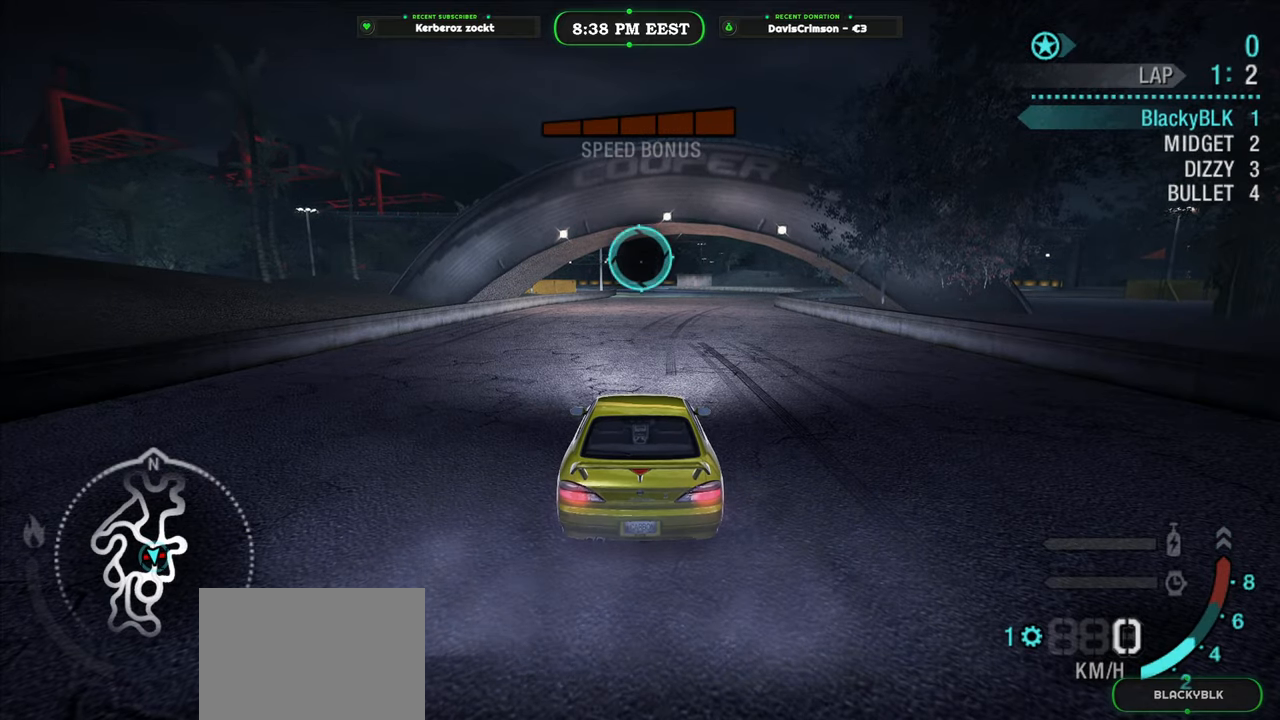
{"buttons": ["R2"], "left_stick": "center", "right_stick": "center", "events": []}
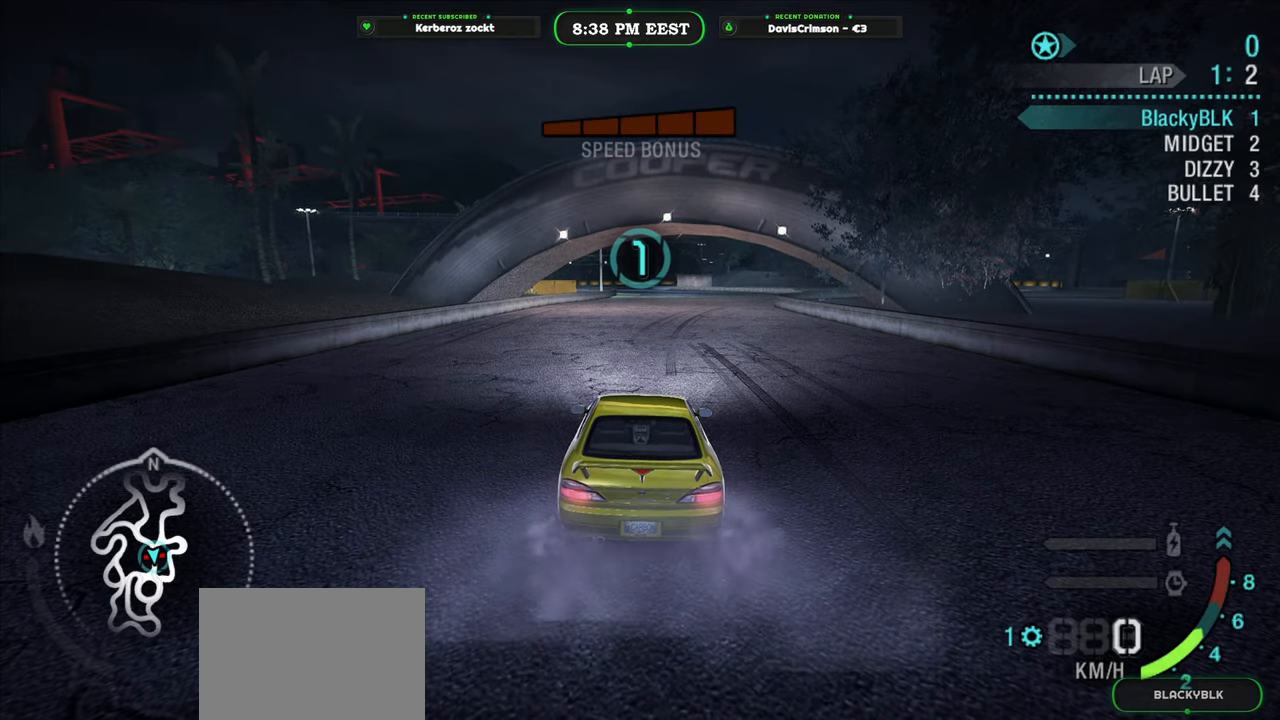
{"buttons": ["R2"], "left_stick": "center", "right_stick": "center", "events": [[133, "R2", "up"], [300, "R2", "down"]]}